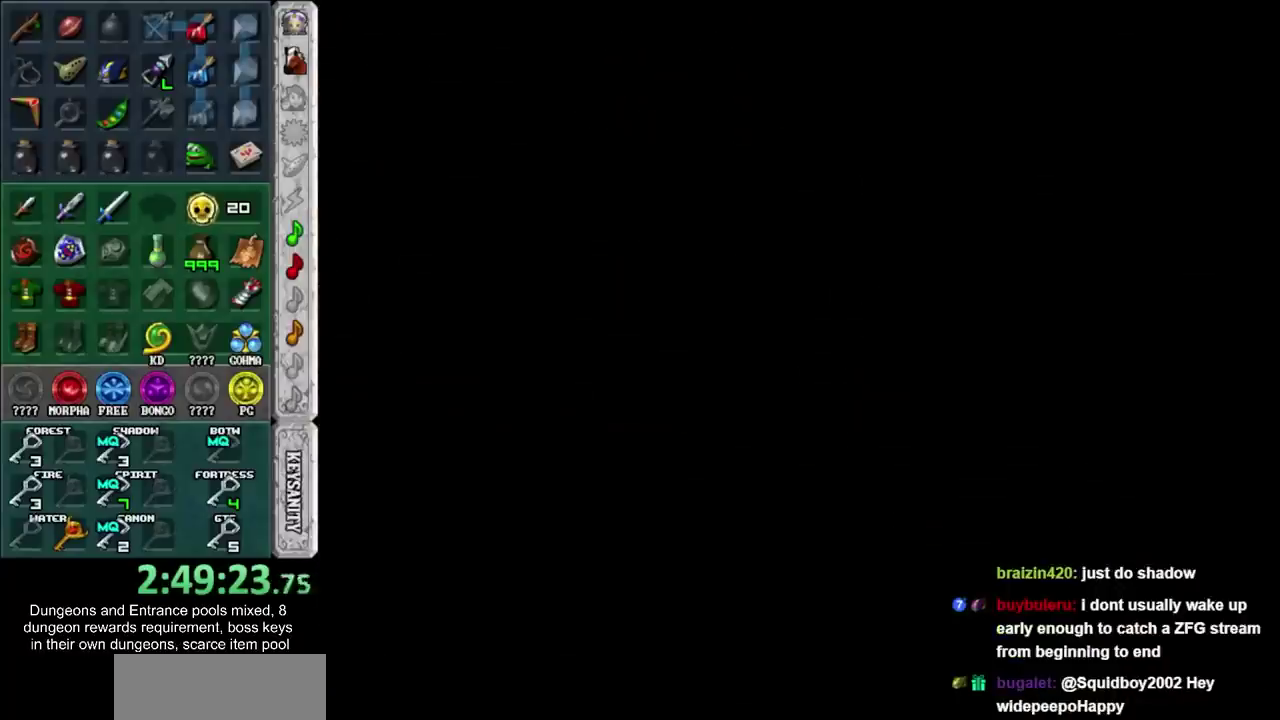
Gameplay with a controller; each line is a JSON object with the inputs held at the frame after it. "events" lists button and stick changes between this image and that frame as [ms after this image, input, new state], when the widget could be followed in between. Not read: L2 L3 R3.
{"buttons": [], "left_stick": "down-left", "right_stick": "center", "events": [[433, "left_stick", "down"], [500, "left_stick", "down-left"]]}
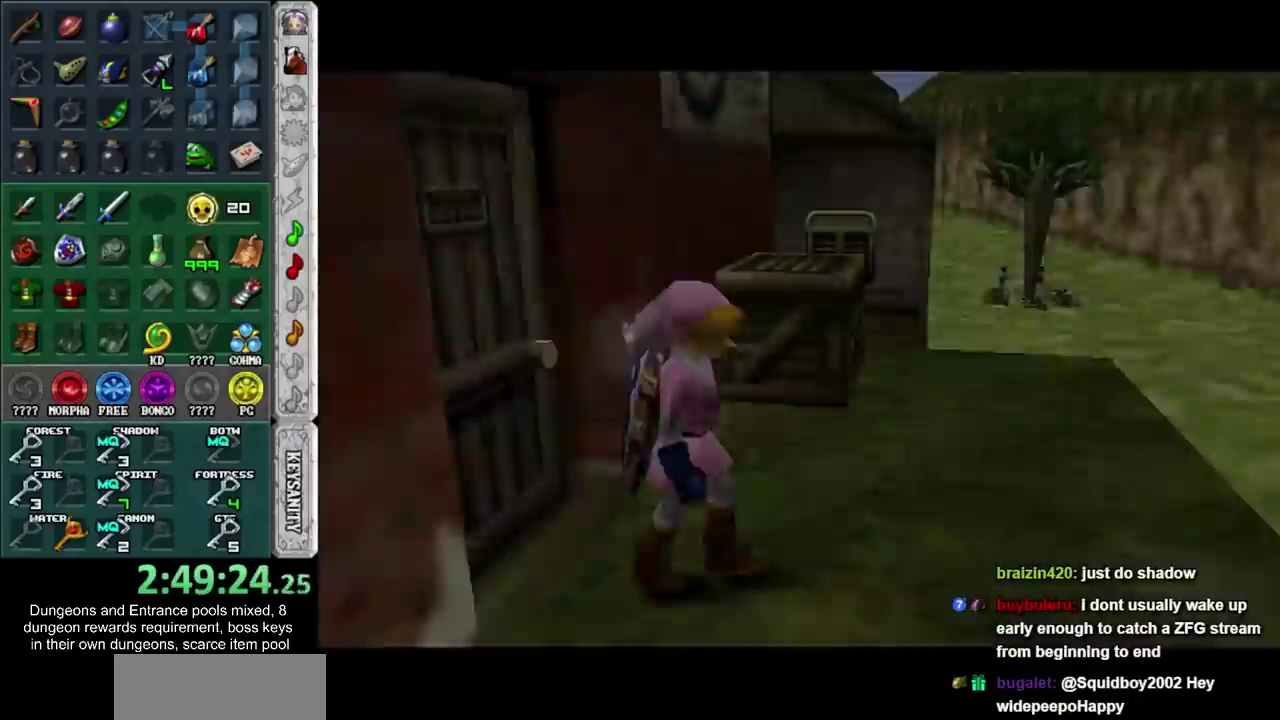
{"buttons": [], "left_stick": "down", "right_stick": "center", "events": [[350, "left_stick", "down"]]}
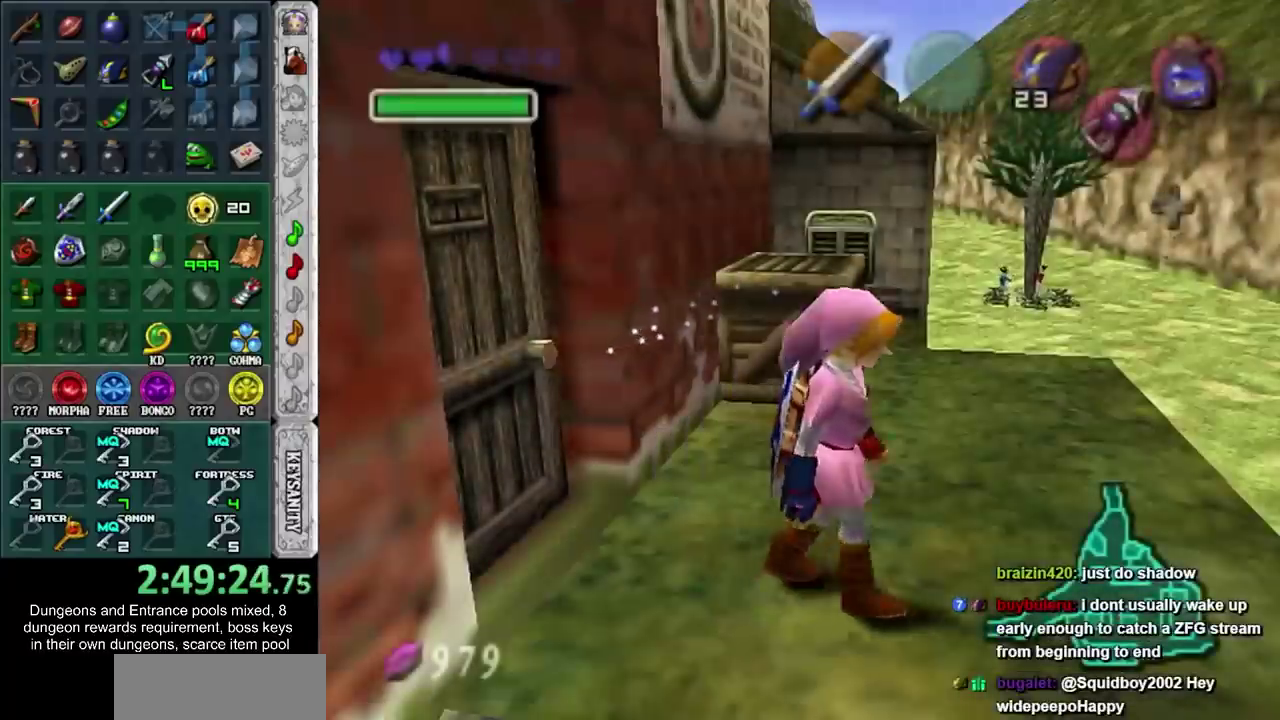
{"buttons": [], "left_stick": "center", "right_stick": "center", "events": [[33, "left_stick", "down-left"], [350, "L1", "down"], [383, "left_stick", "center"], [500, "L1", "up"]]}
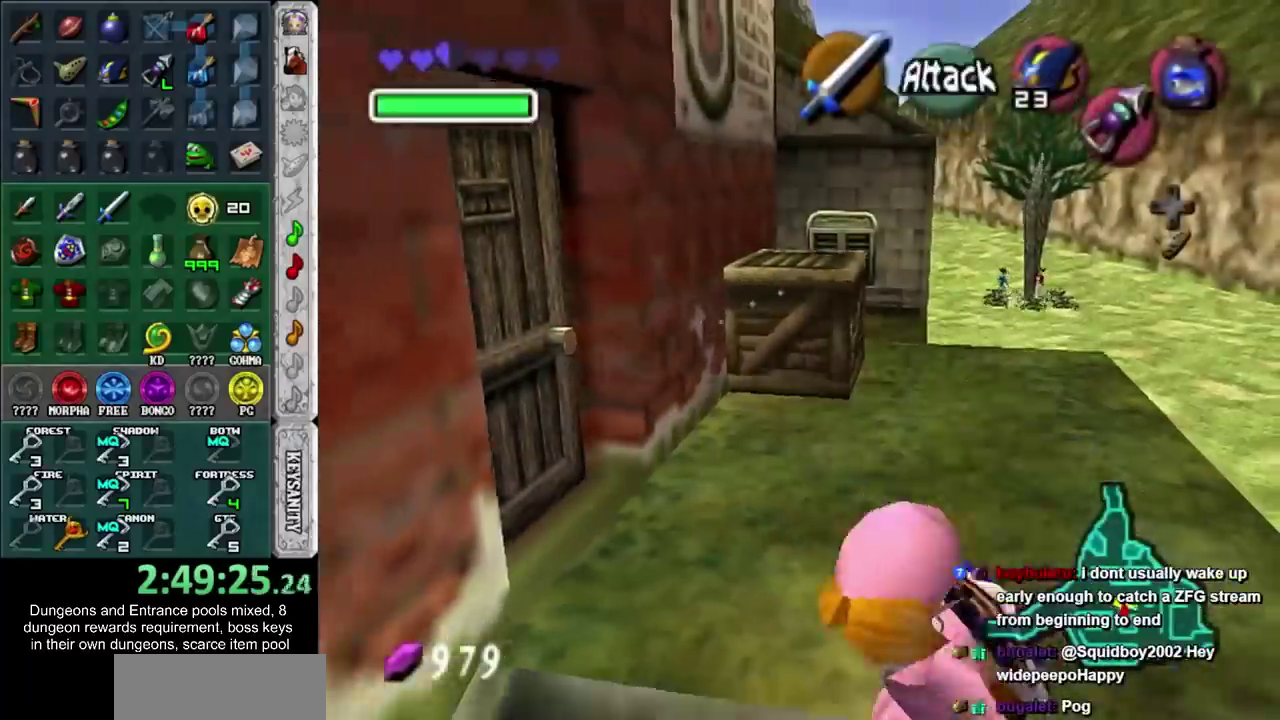
{"buttons": [], "left_stick": "up", "right_stick": "center", "events": [[183, "left_stick", "up"]]}
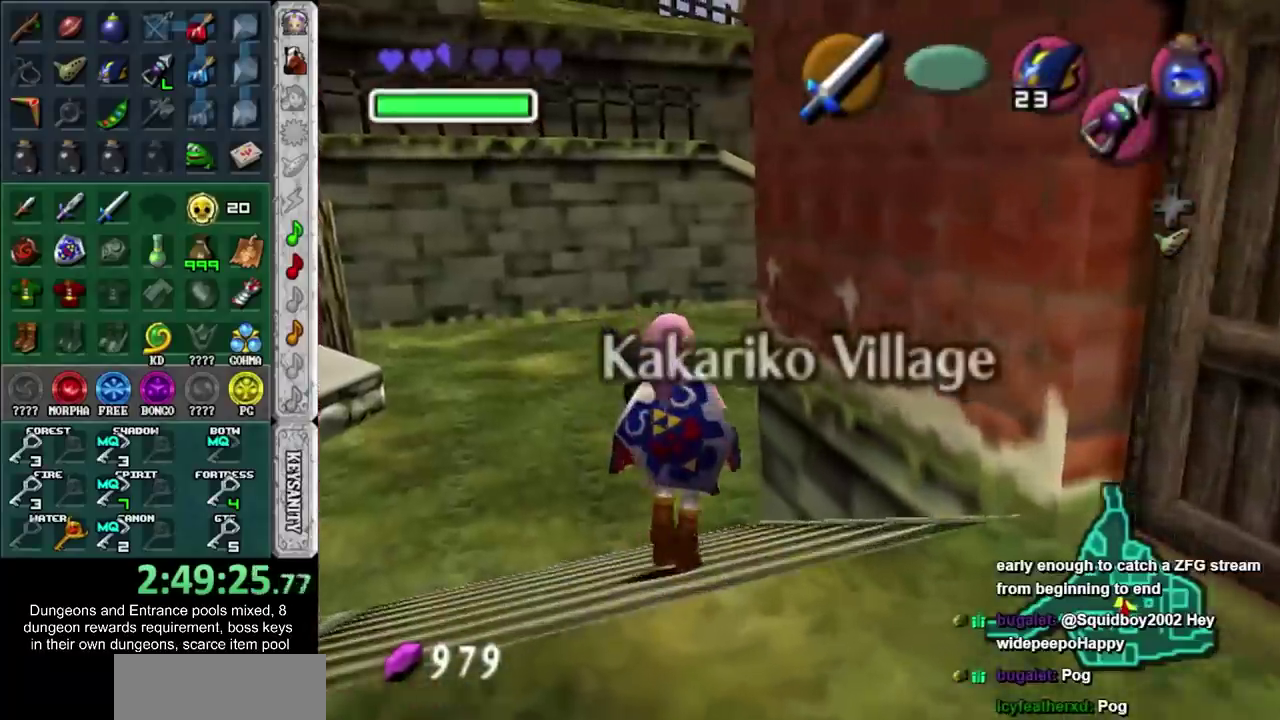
{"buttons": [], "left_stick": "up", "right_stick": "center", "events": []}
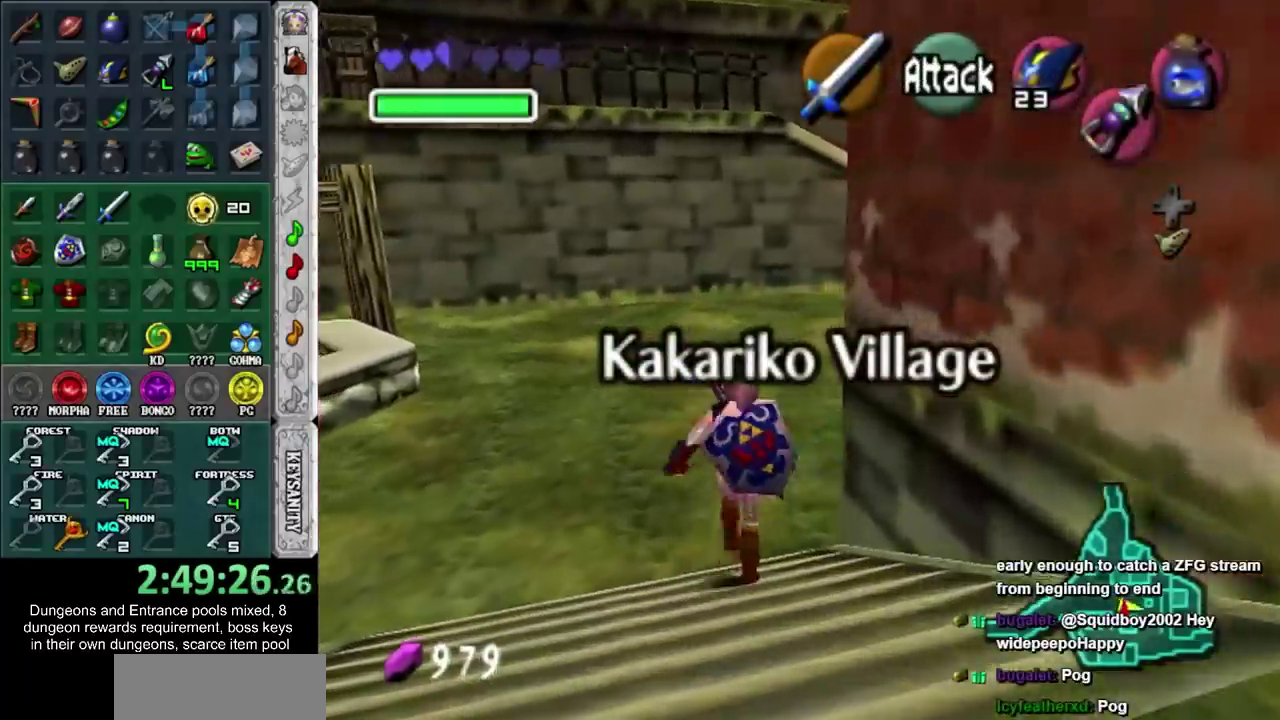
{"buttons": ["DPAD_DOWN"], "left_stick": "center", "right_stick": "center", "events": [[33, "left_stick", "center"], [217, "DPAD_DOWN", "down"], [350, "DPAD_DOWN", "up"], [433, "DPAD_DOWN", "down"]]}
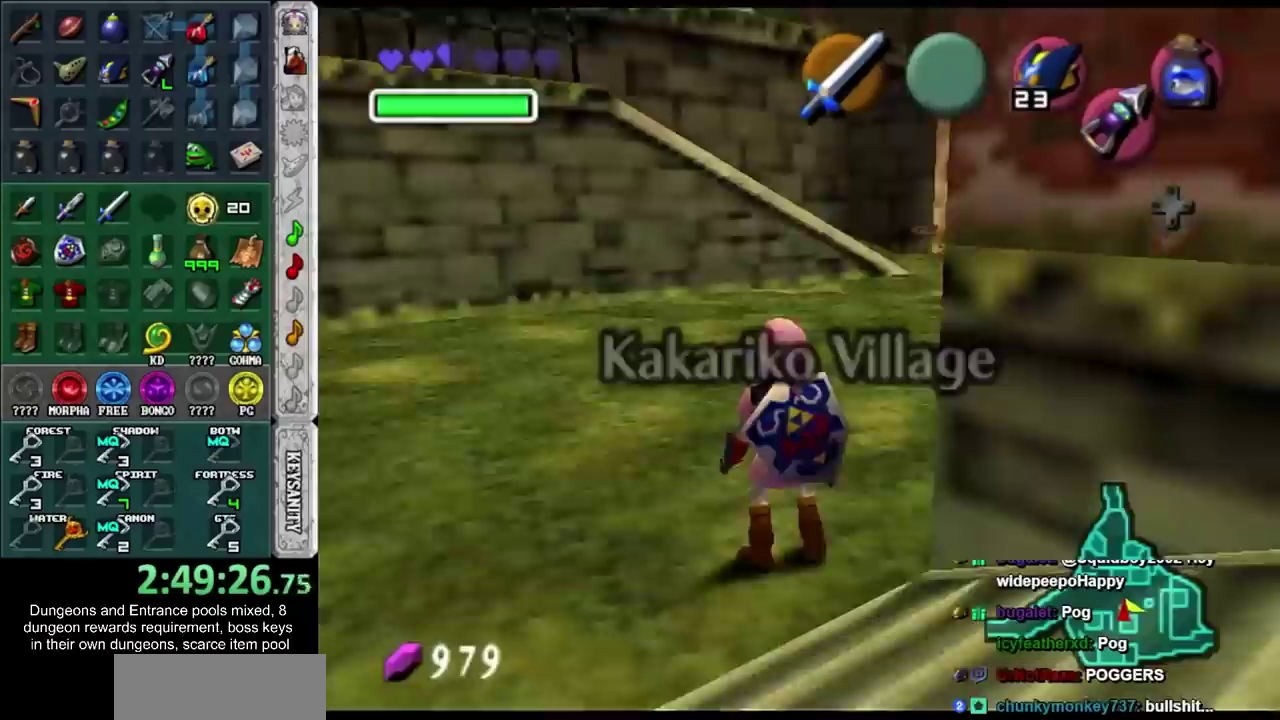
{"buttons": [], "left_stick": "center", "right_stick": "center", "events": [[50, "DPAD_DOWN", "up"]]}
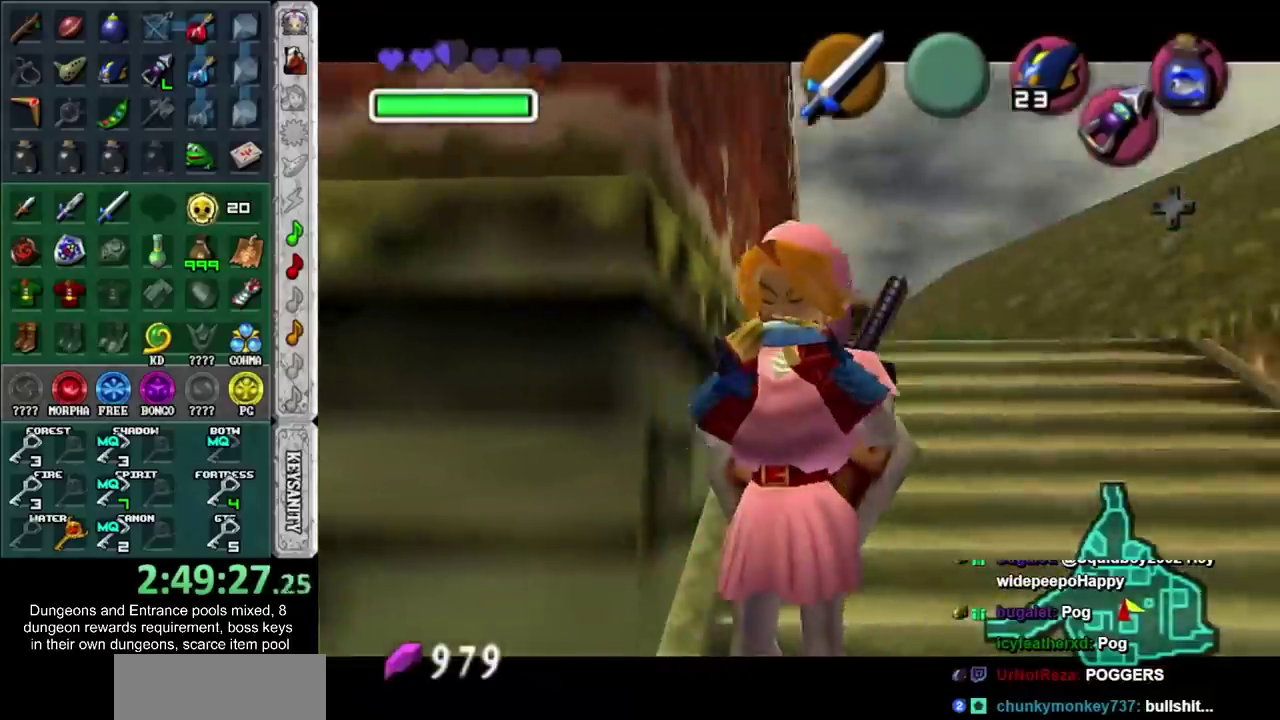
{"buttons": [], "left_stick": "center", "right_stick": "center", "events": []}
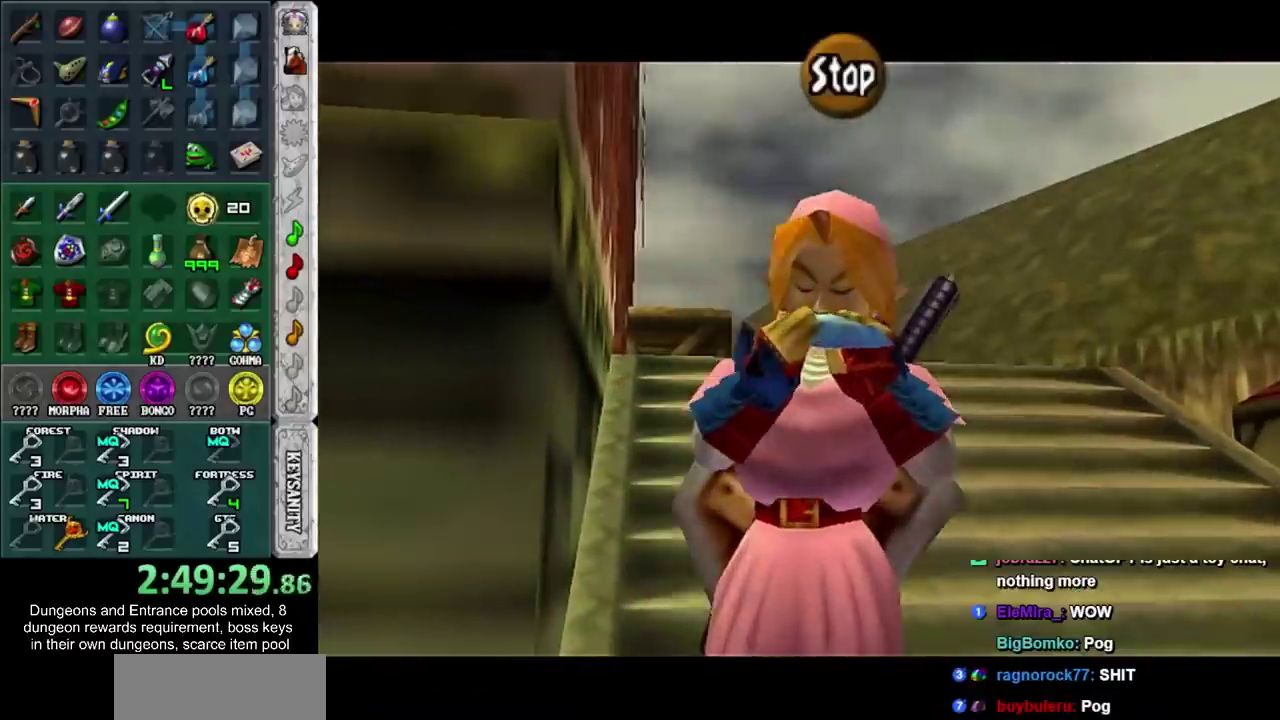
{"buttons": [], "left_stick": "center", "right_stick": "center", "events": []}
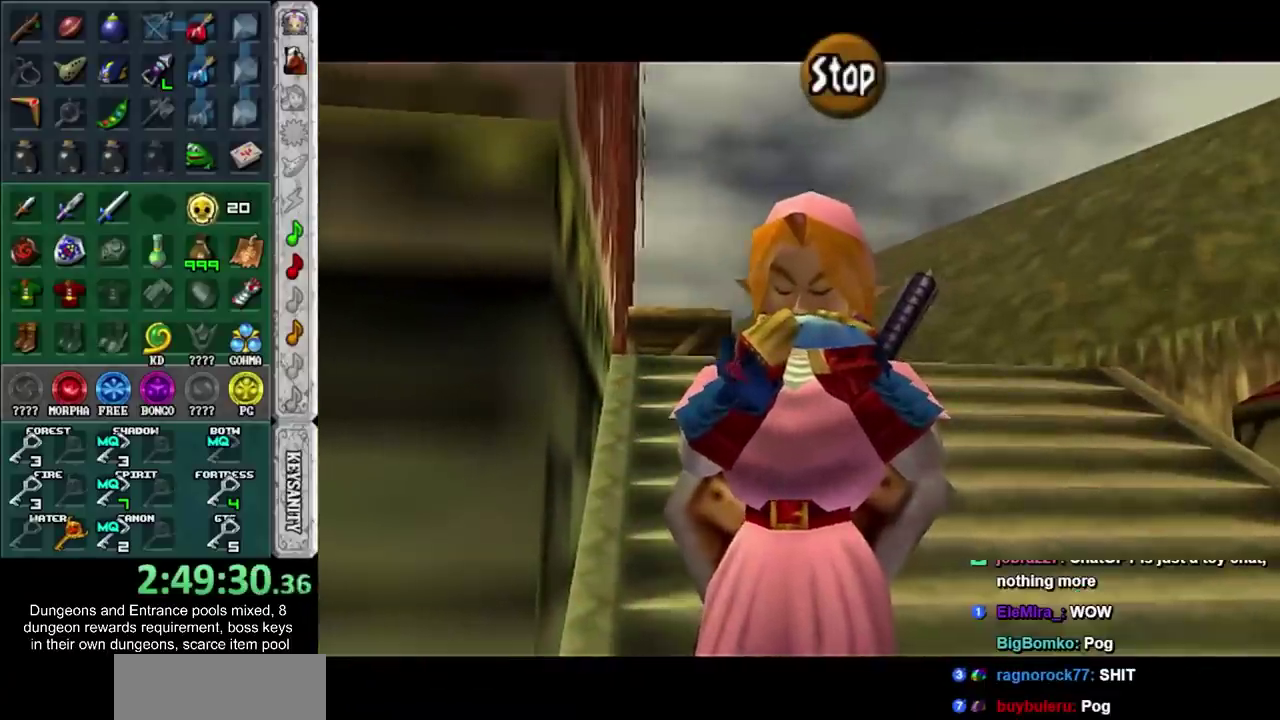
{"buttons": [], "left_stick": "center", "right_stick": "center", "events": []}
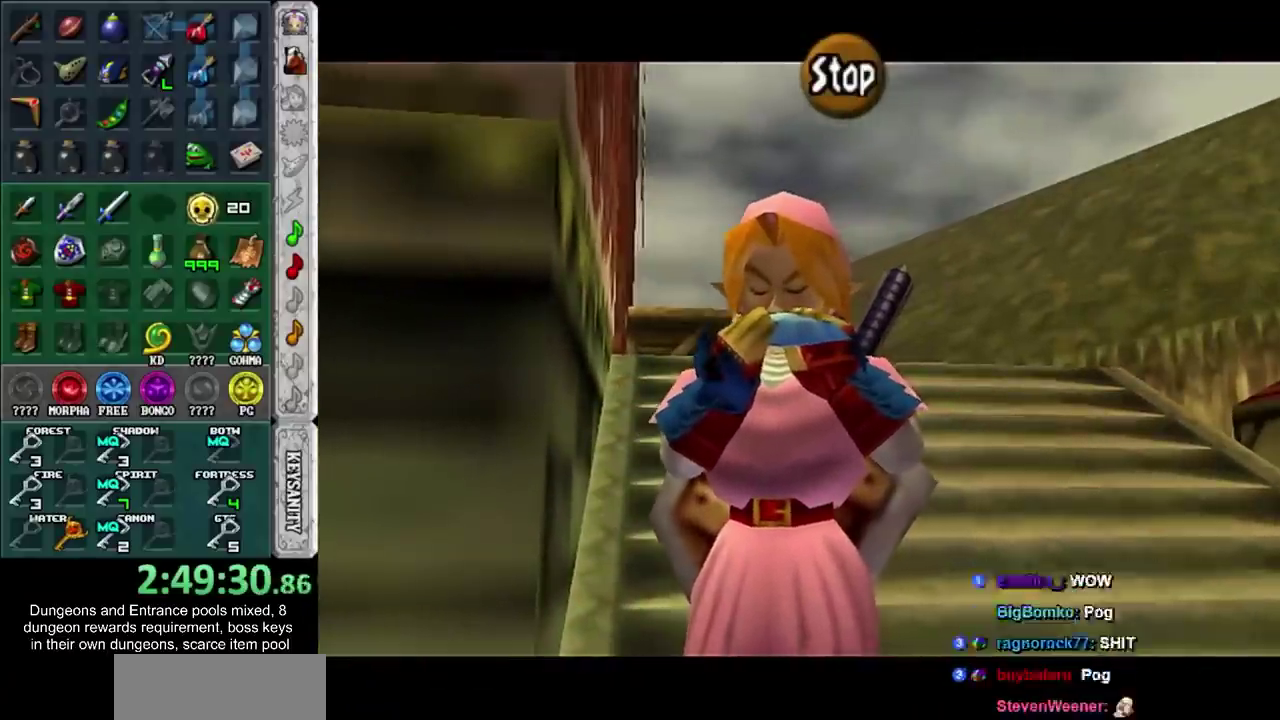
{"buttons": [], "left_stick": "center", "right_stick": "center", "events": []}
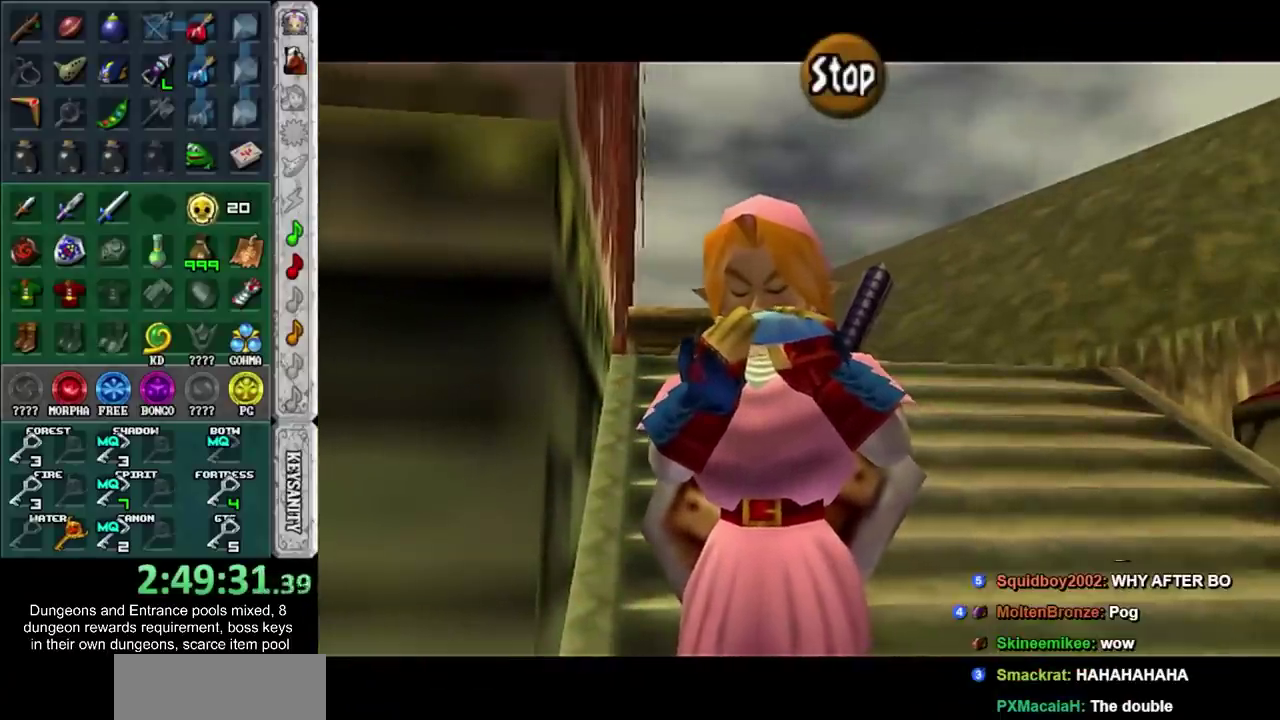
{"buttons": [], "left_stick": "center", "right_stick": "center", "events": []}
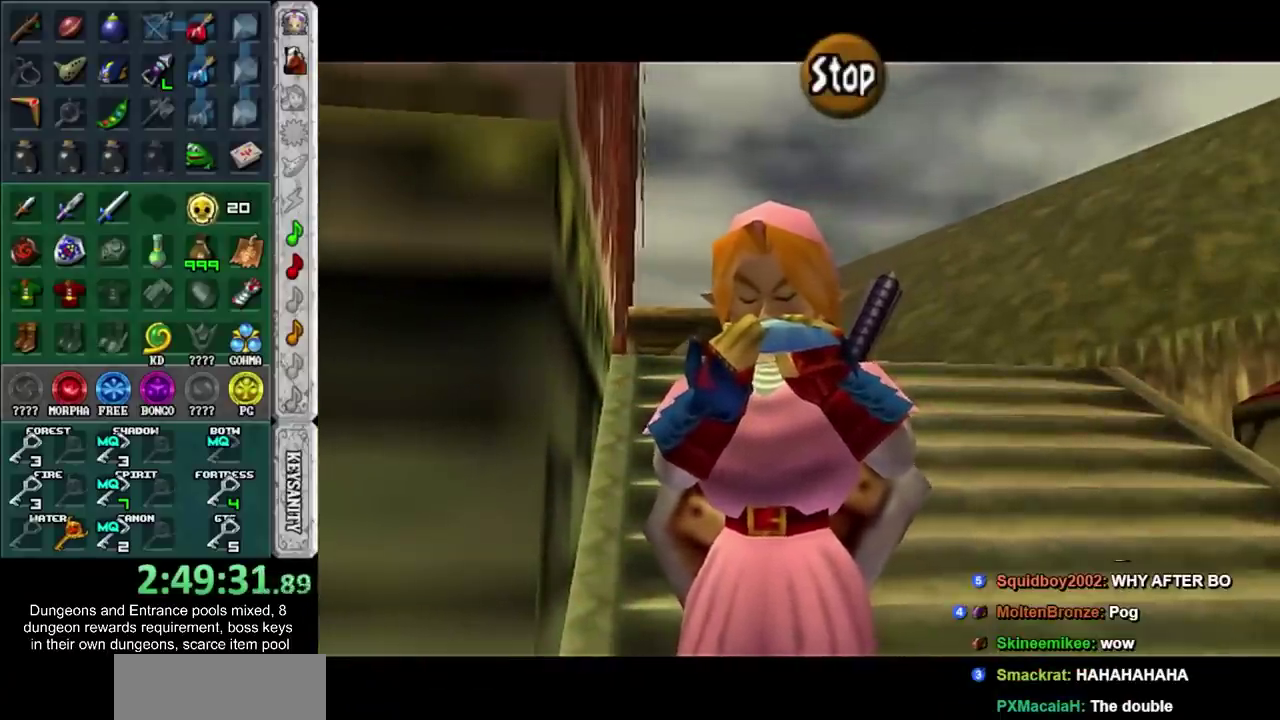
{"buttons": [], "left_stick": "center", "right_stick": "center", "events": []}
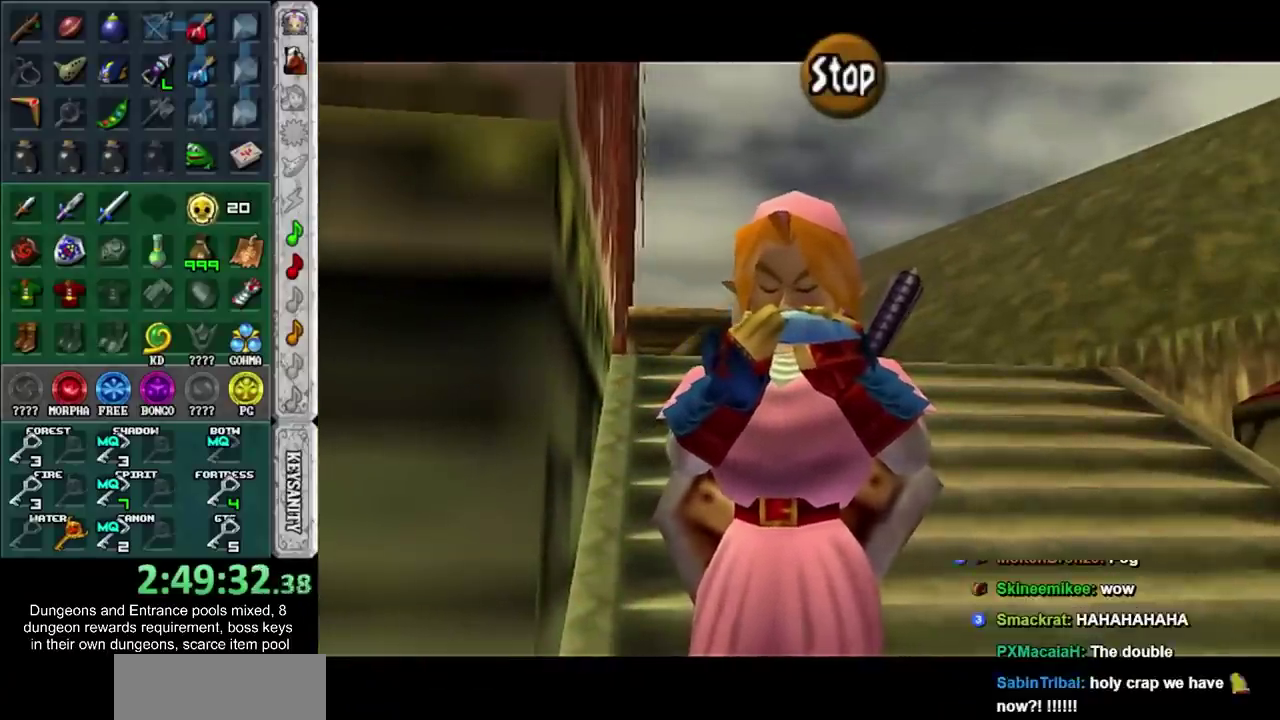
{"buttons": [], "left_stick": "center", "right_stick": "center", "events": []}
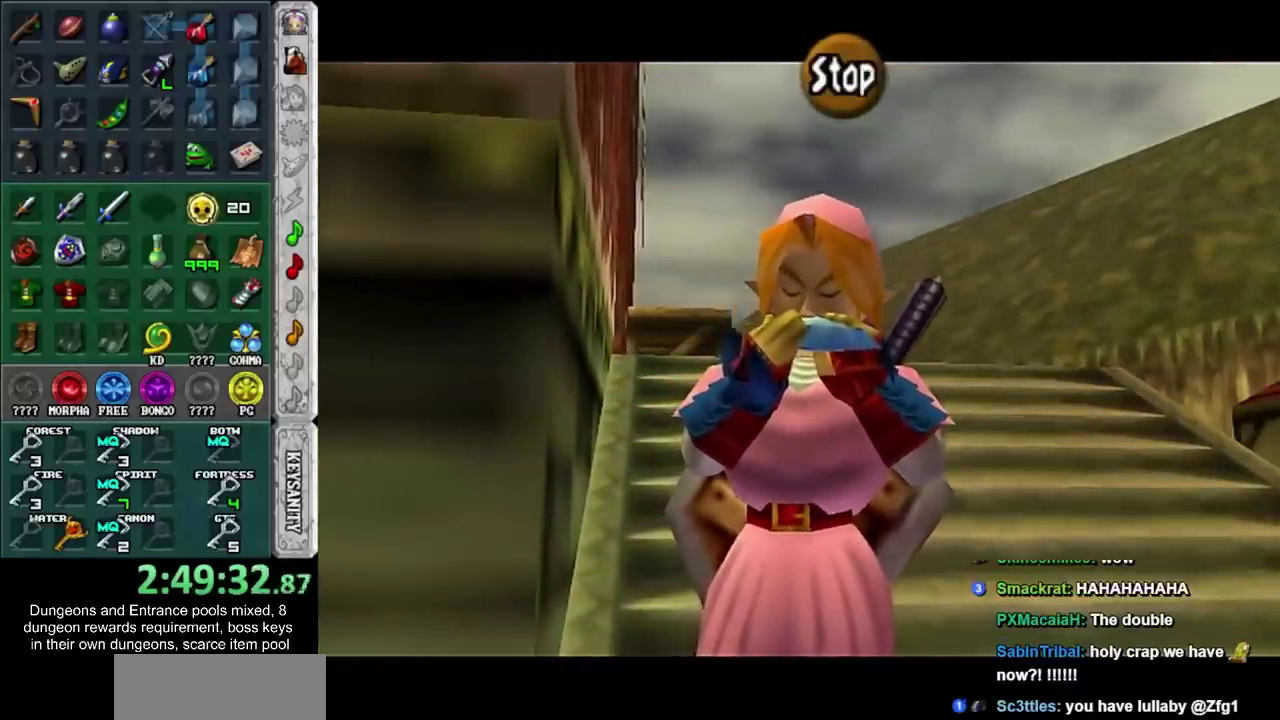
{"buttons": [], "left_stick": "center", "right_stick": "center", "events": []}
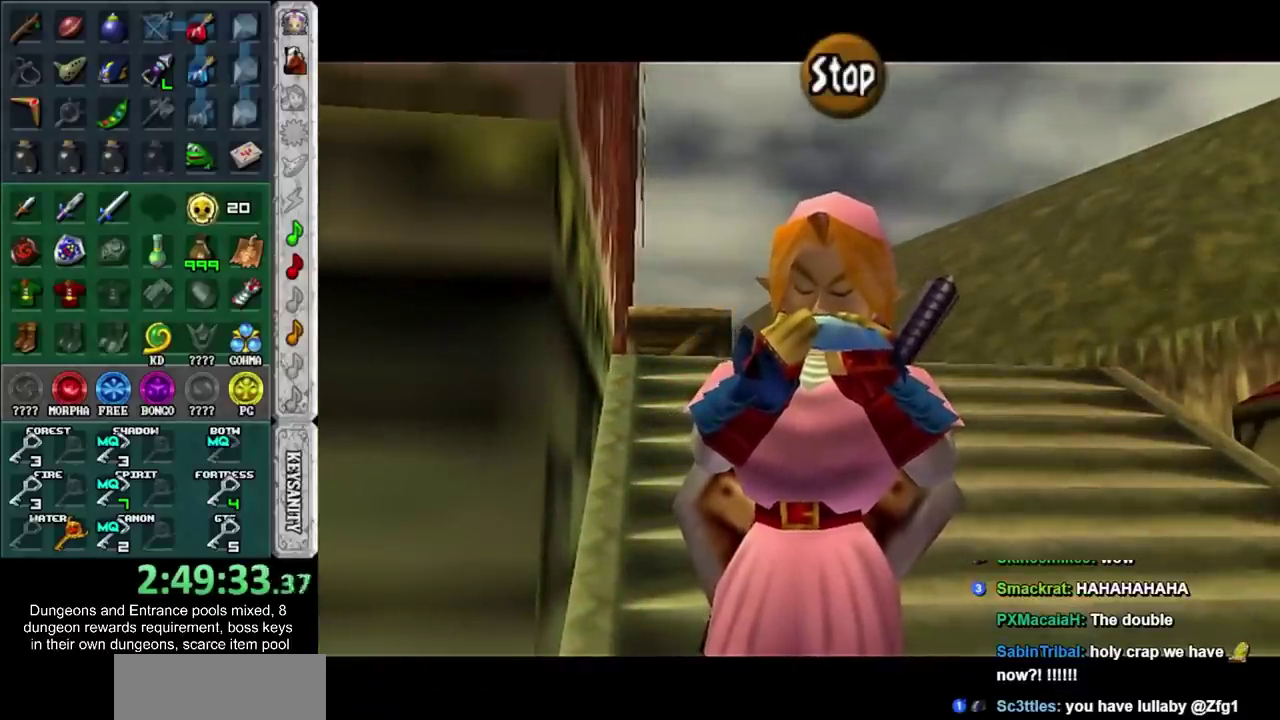
{"buttons": [], "left_stick": "center", "right_stick": "right", "events": [[317, "right_stick", "up"], [417, "right_stick", "up-right"], [467, "right_stick", "right"]]}
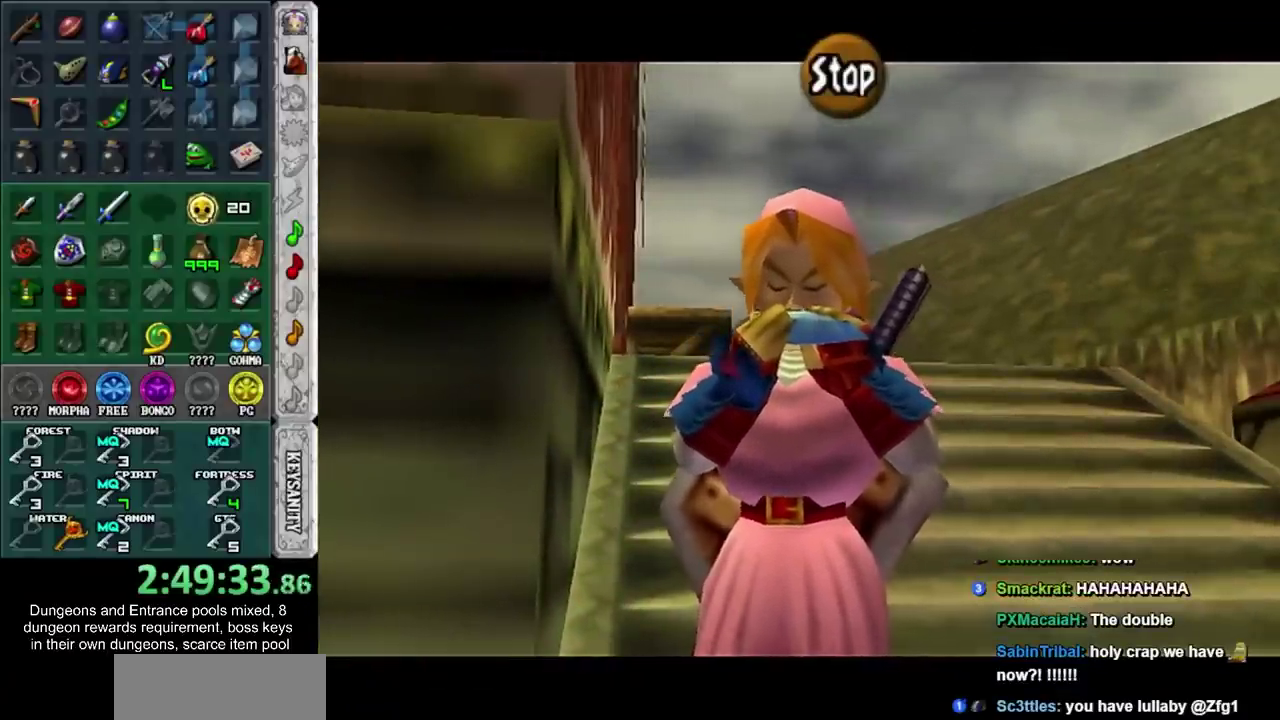
{"buttons": [], "left_stick": "up", "right_stick": "center", "events": [[100, "right_stick", "up"], [167, "left_stick", "up"], [167, "right_stick", "center"]]}
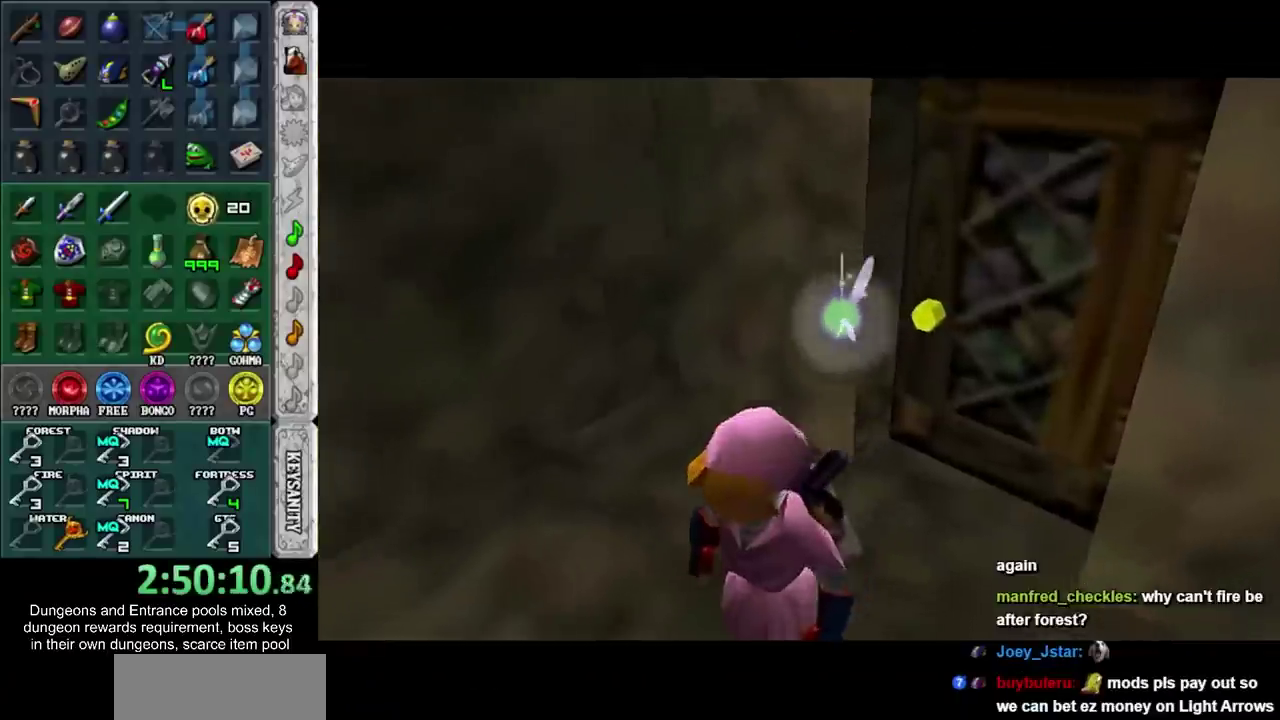
{"buttons": [], "left_stick": "up", "right_stick": "center", "events": []}
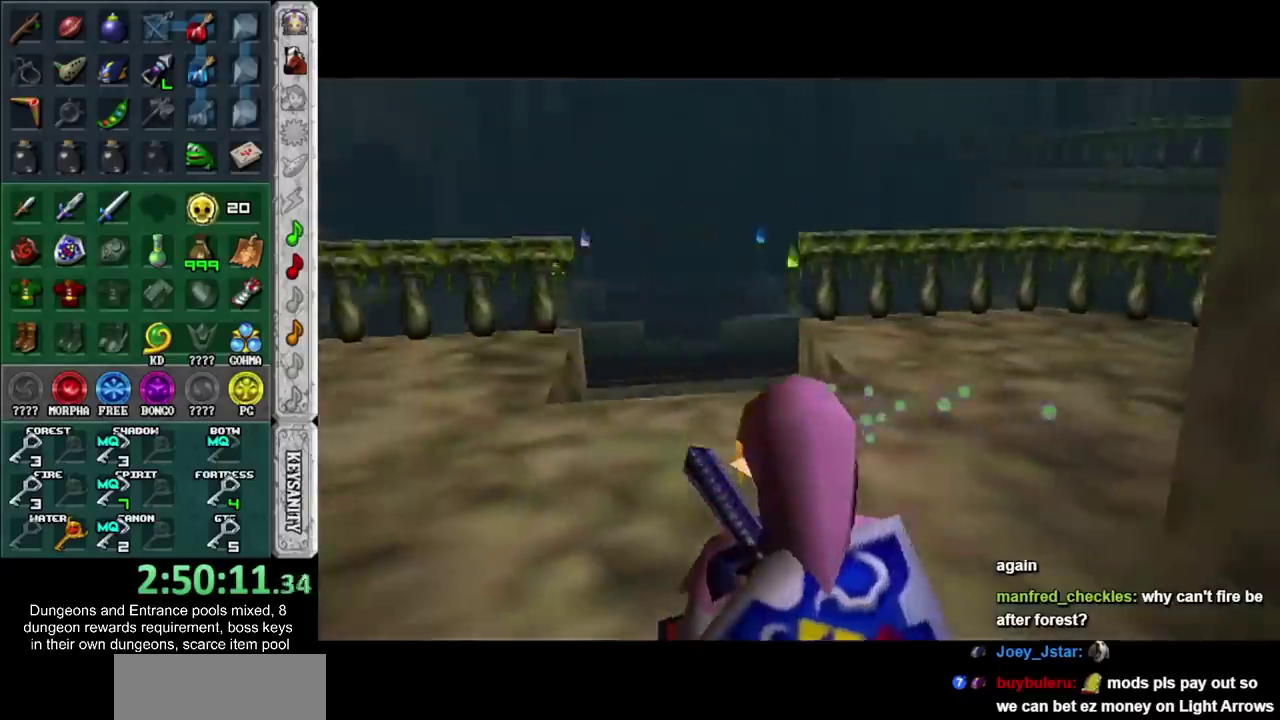
{"buttons": ["HOME"], "left_stick": "up", "right_stick": "center", "events": [[400, "HOME", "down"]]}
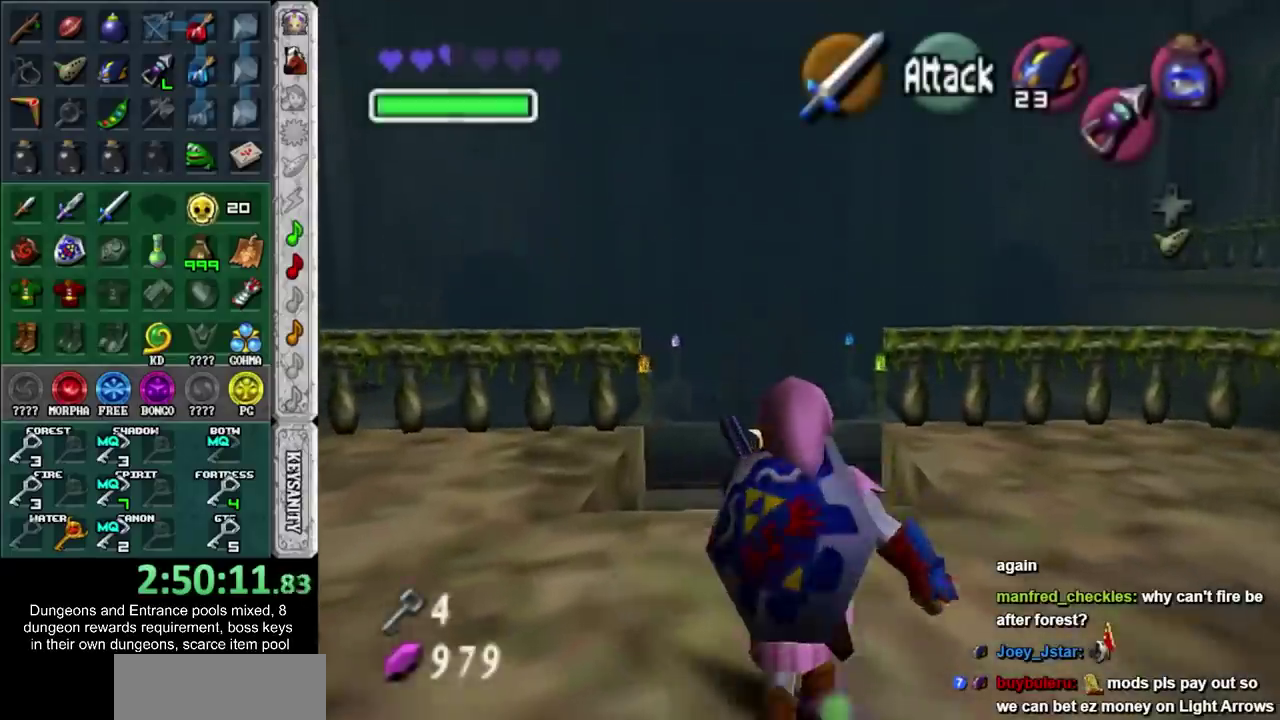
{"buttons": [], "left_stick": "up", "right_stick": "center", "events": [[33, "HOME", "up"]]}
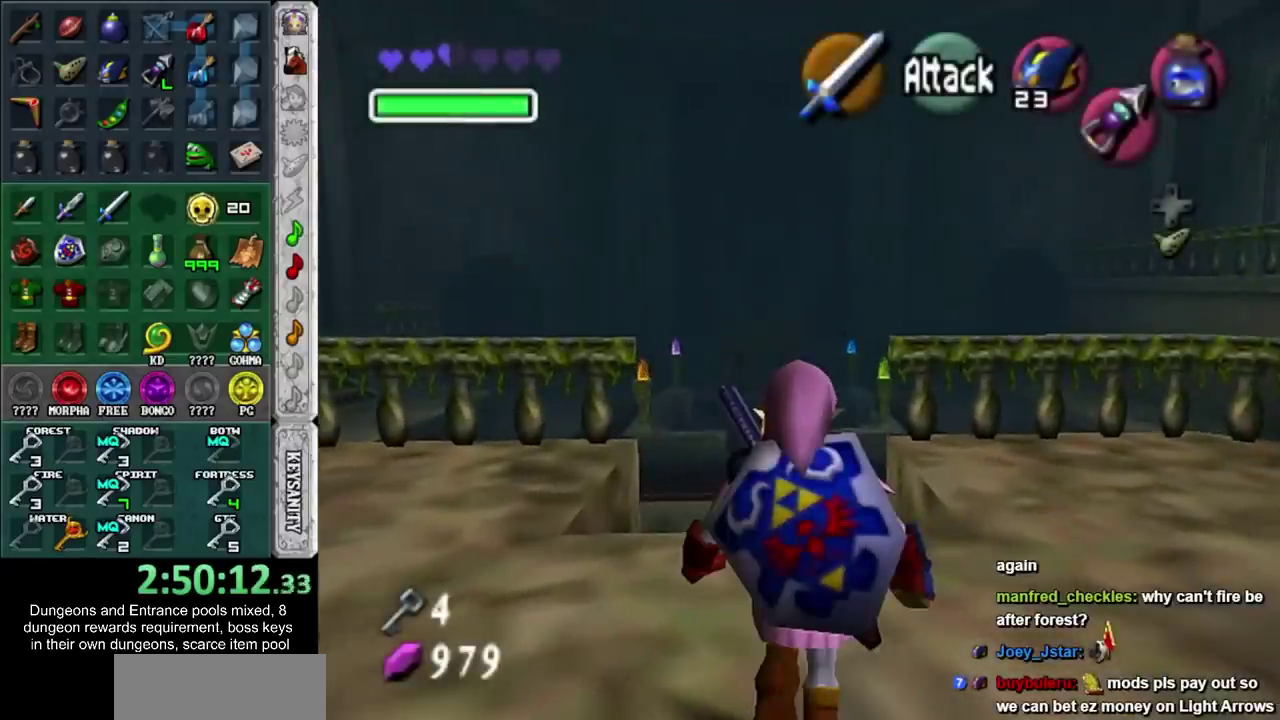
{"buttons": [], "left_stick": "center", "right_stick": "center", "events": [[67, "left_stick", "center"]]}
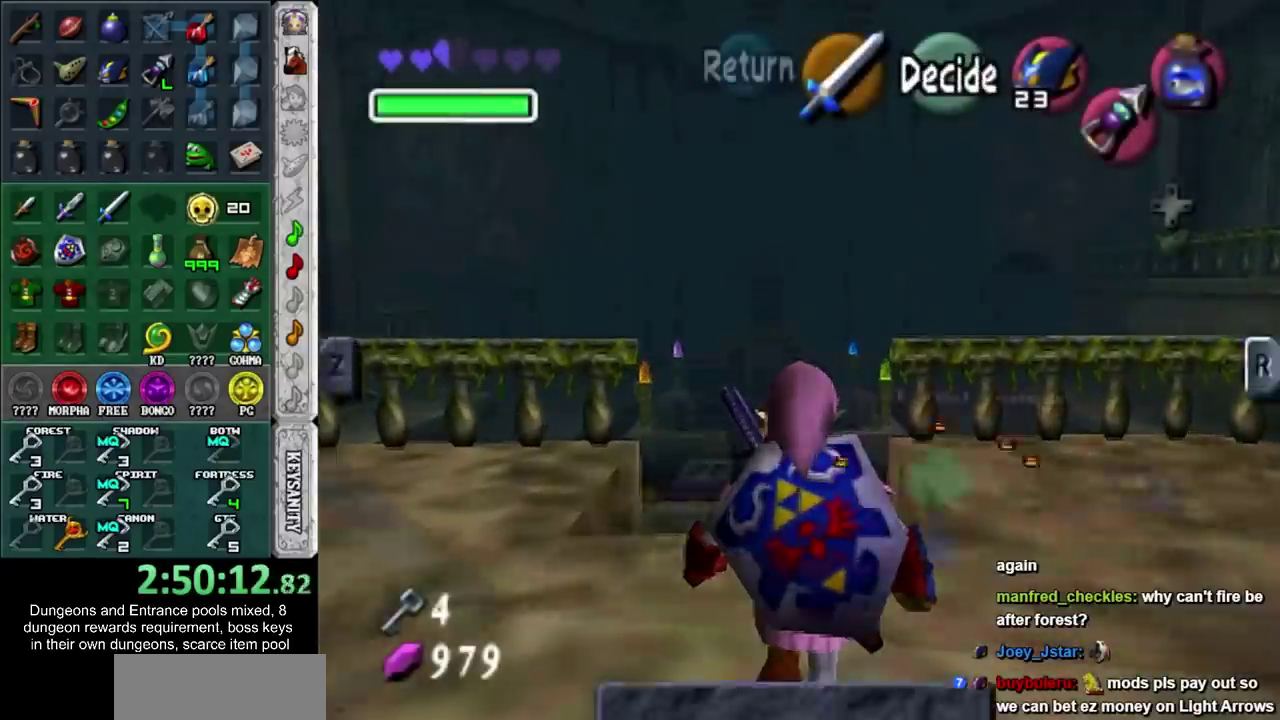
{"buttons": [], "left_stick": "center", "right_stick": "center", "events": []}
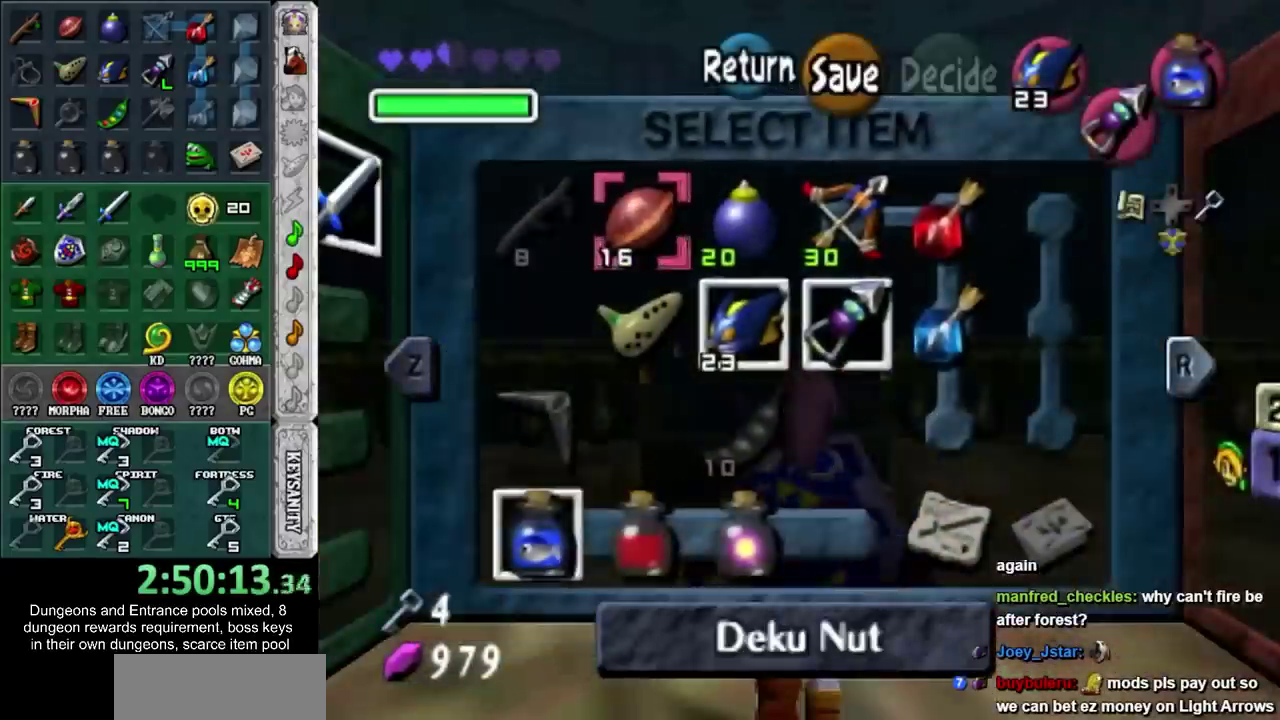
{"buttons": ["CROSS"], "left_stick": "center", "right_stick": "center", "events": [[283, "SQUARE", "down"], [367, "SQUARE", "up"], [467, "CROSS", "down"]]}
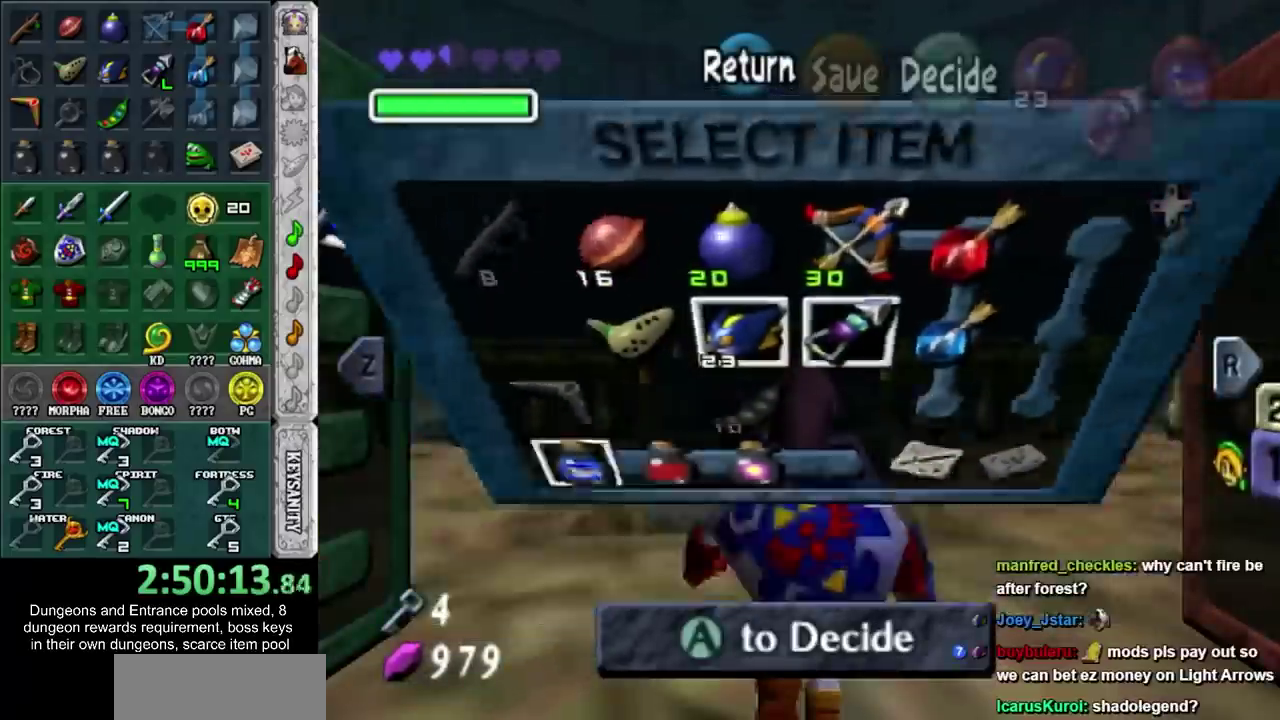
{"buttons": [], "left_stick": "center", "right_stick": "center", "events": [[33, "CROSS", "up"], [100, "CROSS", "down"], [150, "CROSS", "up"], [250, "CROSS", "down"], [317, "CROSS", "up"], [367, "CROSS", "down"], [433, "CROSS", "up"]]}
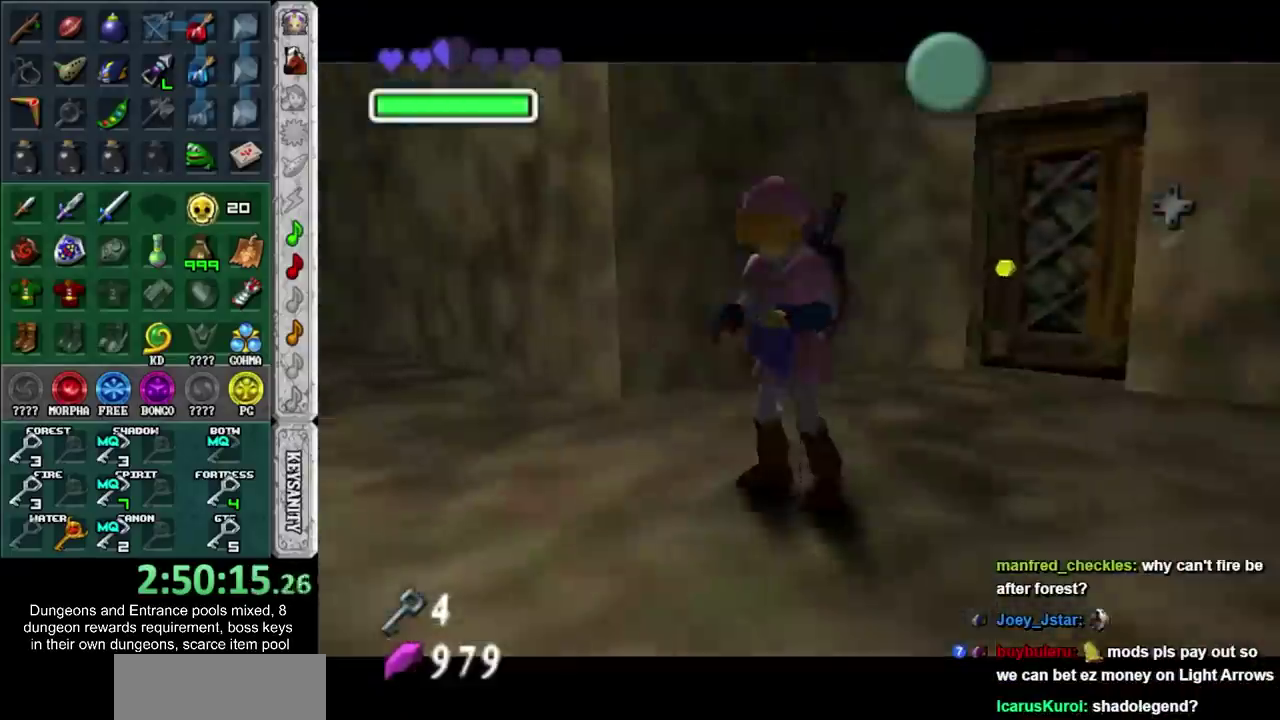
{"buttons": [], "left_stick": "center", "right_stick": "center", "events": []}
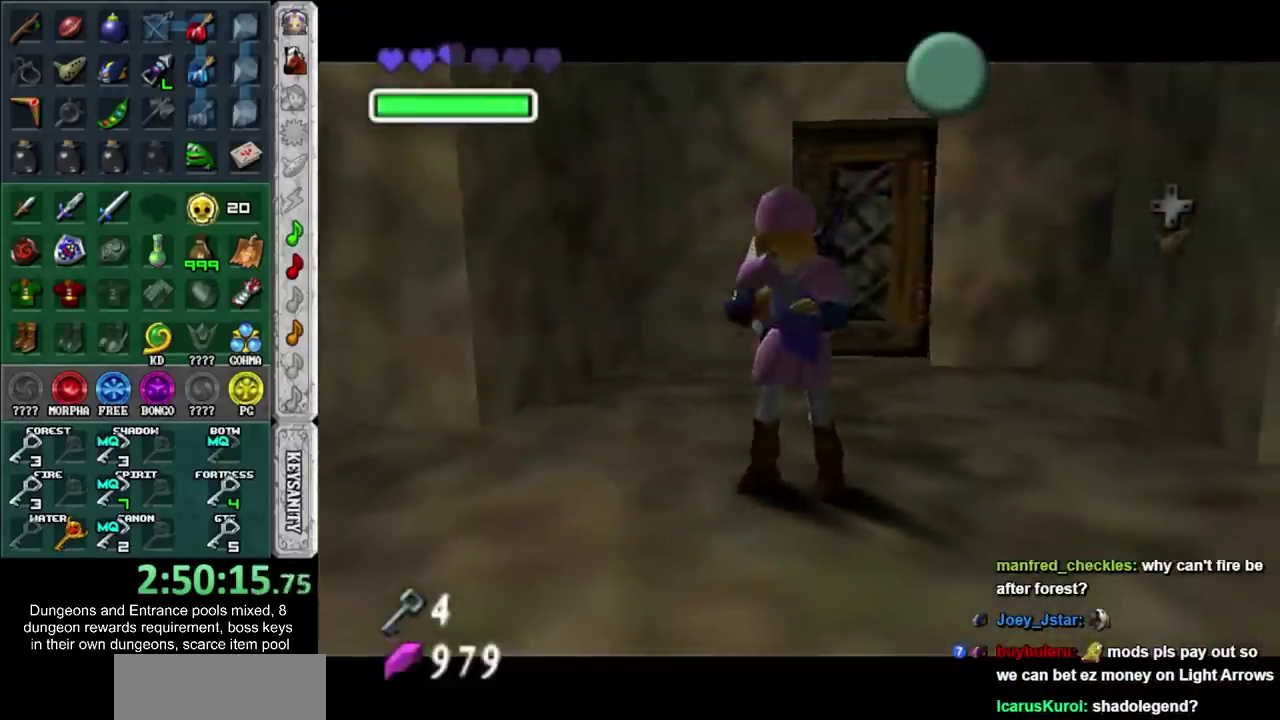
{"buttons": [], "left_stick": "center", "right_stick": "center", "events": []}
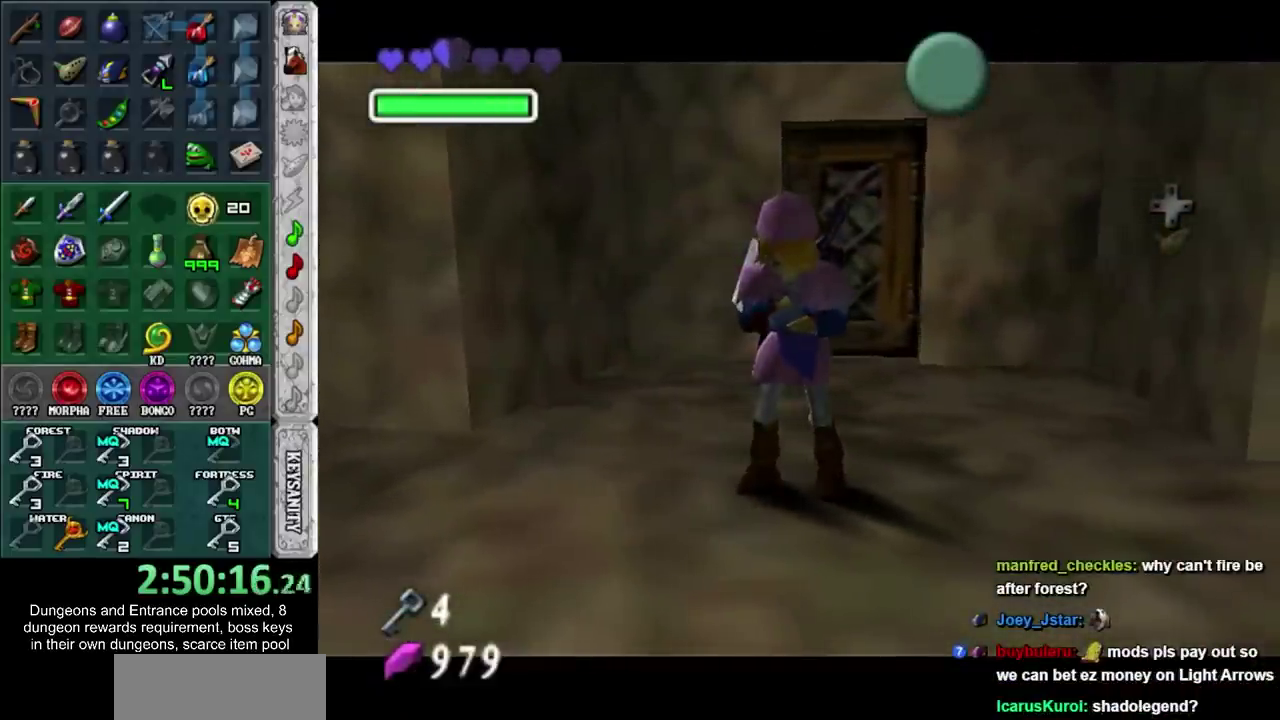
{"buttons": [], "left_stick": "center", "right_stick": "center", "events": []}
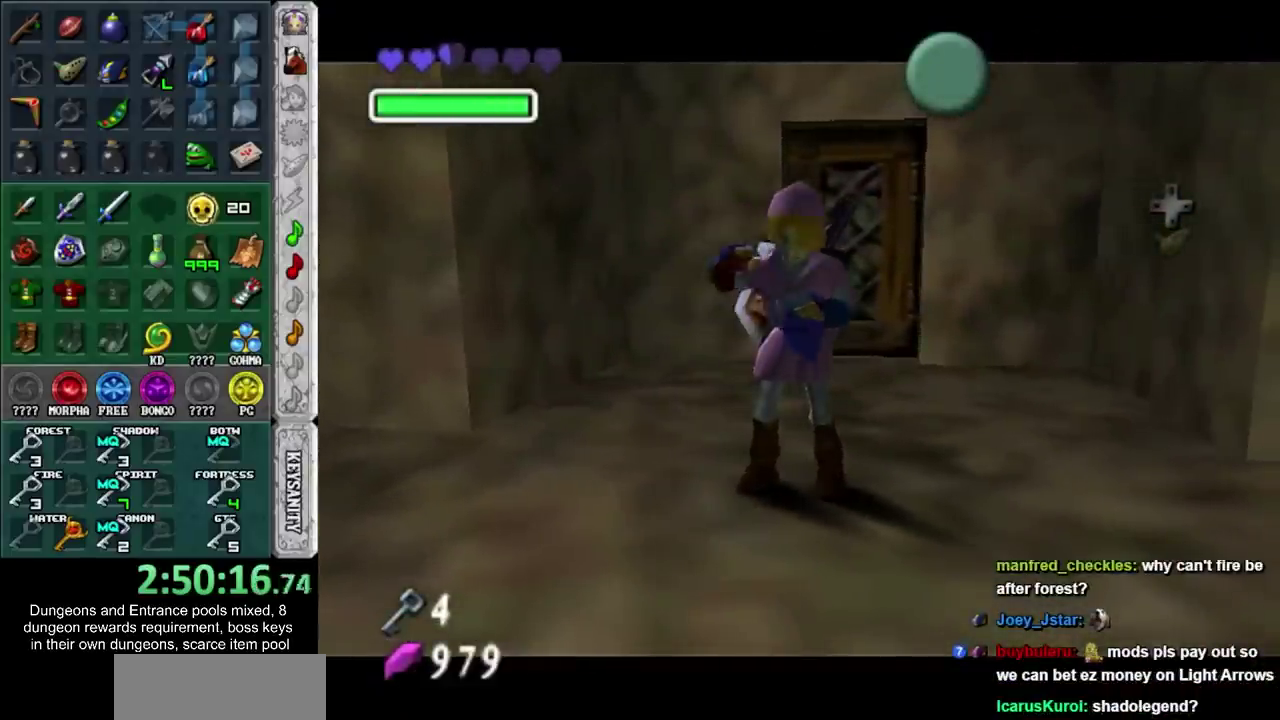
{"buttons": [], "left_stick": "up", "right_stick": "center", "events": [[467, "left_stick", "up"]]}